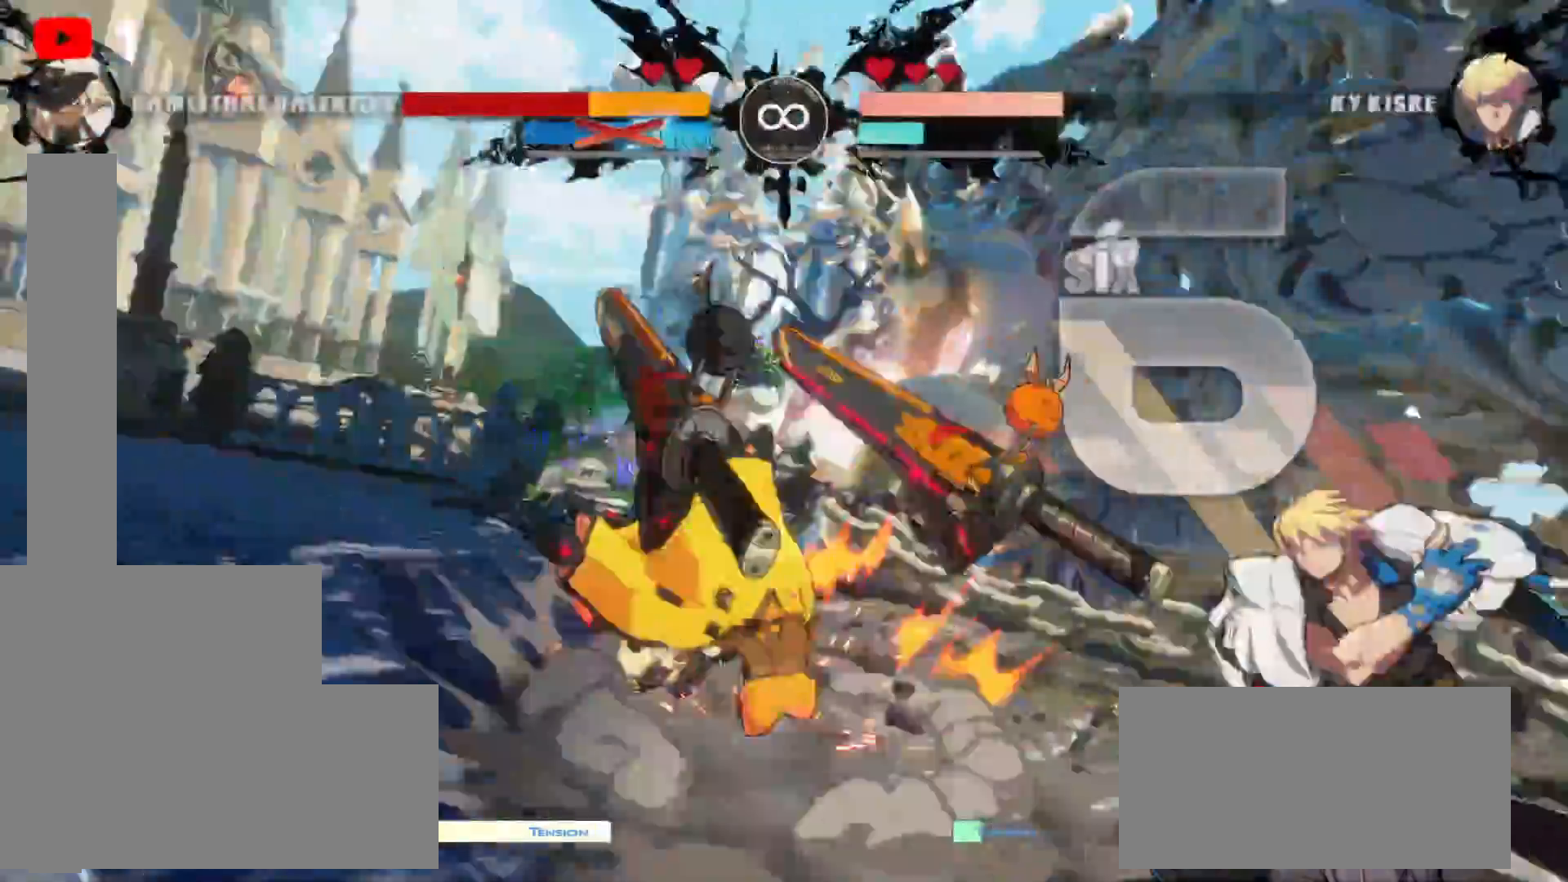
Gameplay with a controller (Xbox layout); each line is a JSON object with the inputs held at the frame after it (dt_ms = milliseconds from this image to that frame). "events" lists button and stick changes between this image and that frame as [ms after this image, input, new state], when the widget could be followed in between. Not read: DPAD_DOWN DPAD_RIGHT HOME L3 R3 SELECT START.
{"dt_ms": 500, "buttons": [], "left_stick": "center", "right_stick": "center", "events": []}
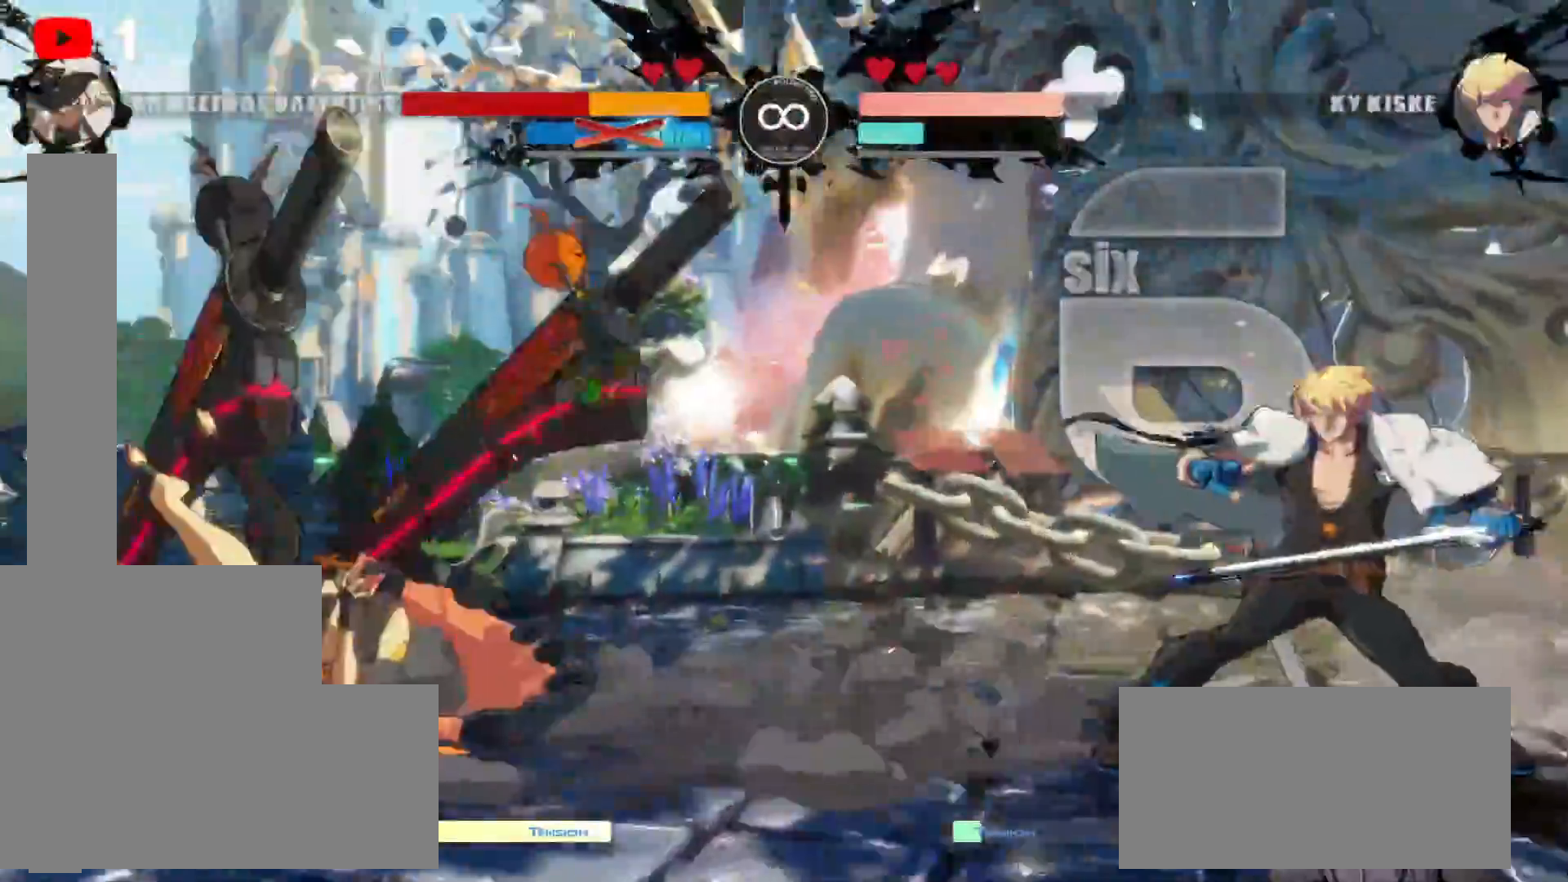
{"dt_ms": 500, "buttons": [], "left_stick": "center", "right_stick": "center", "events": []}
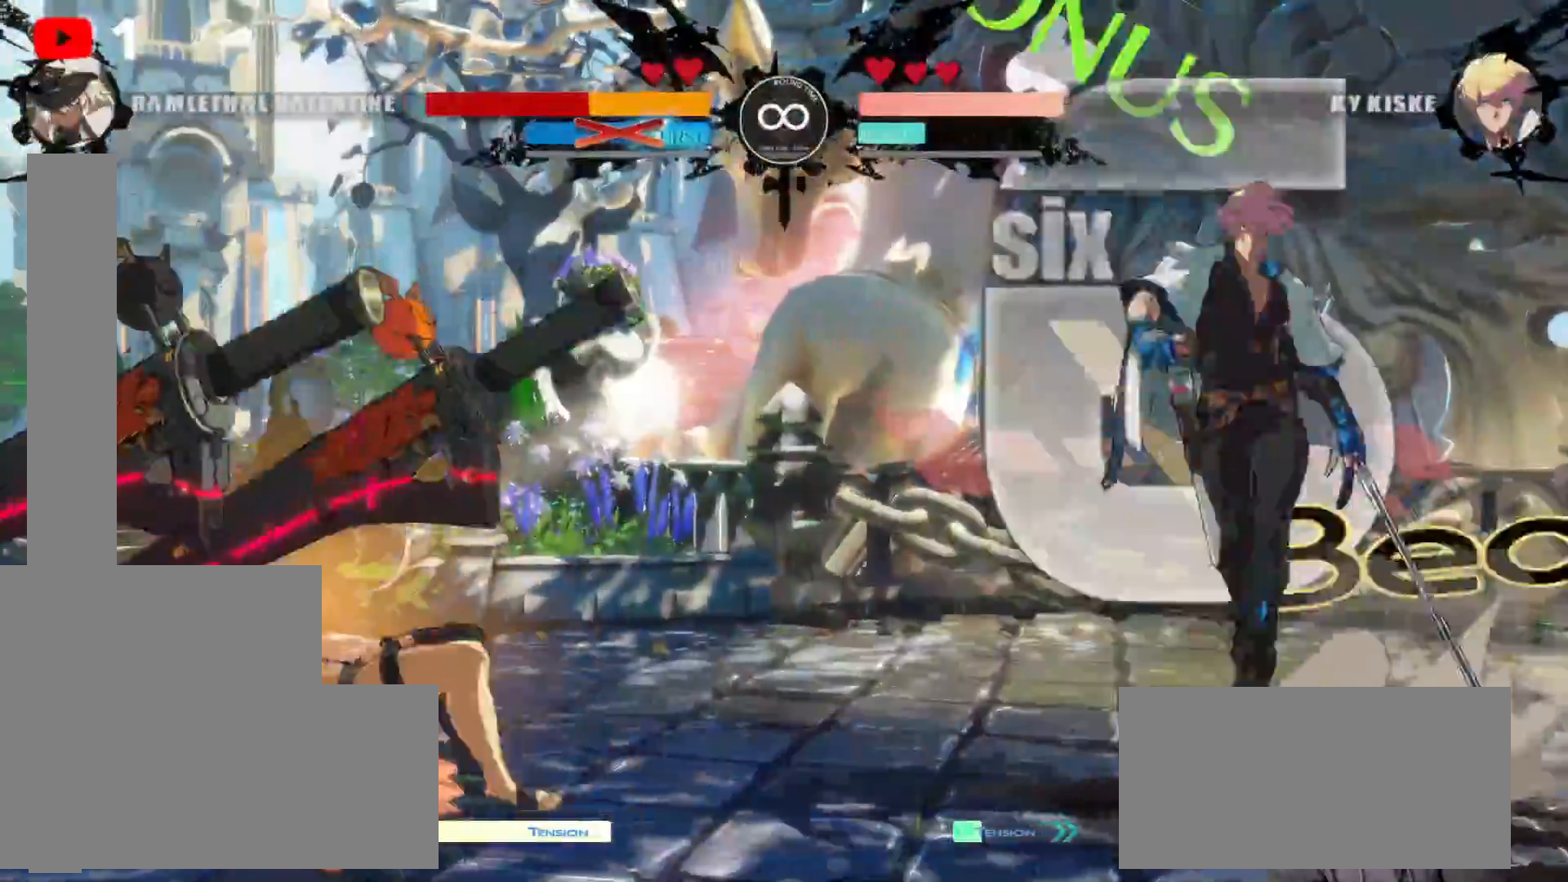
{"dt_ms": 500, "buttons": [], "left_stick": "center", "right_stick": "center", "events": []}
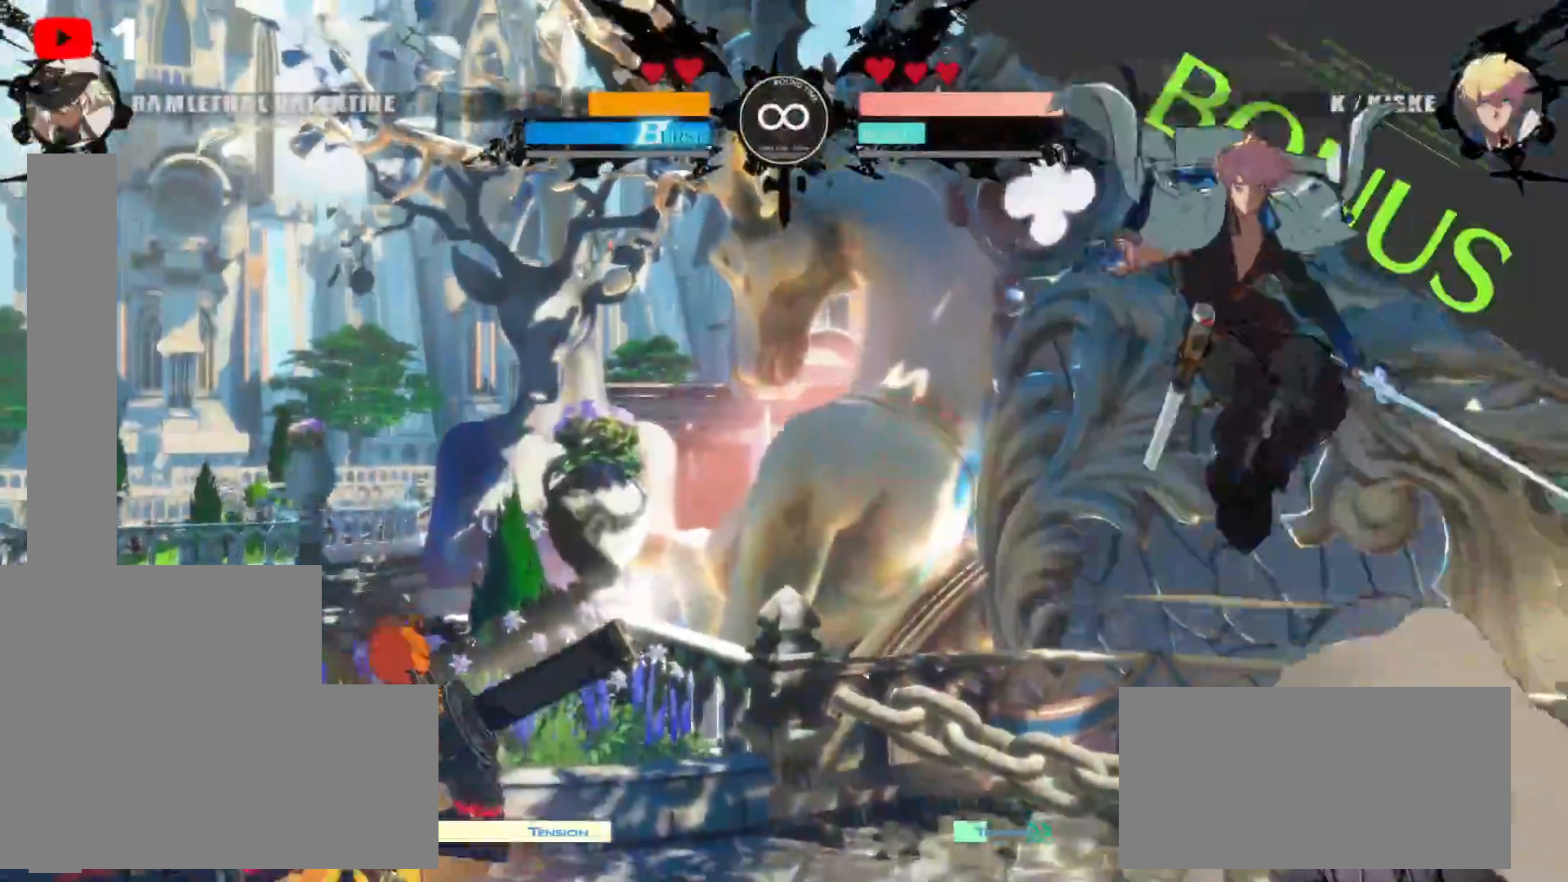
{"dt_ms": 1000, "buttons": ["B"], "left_stick": "center", "right_stick": "center"}
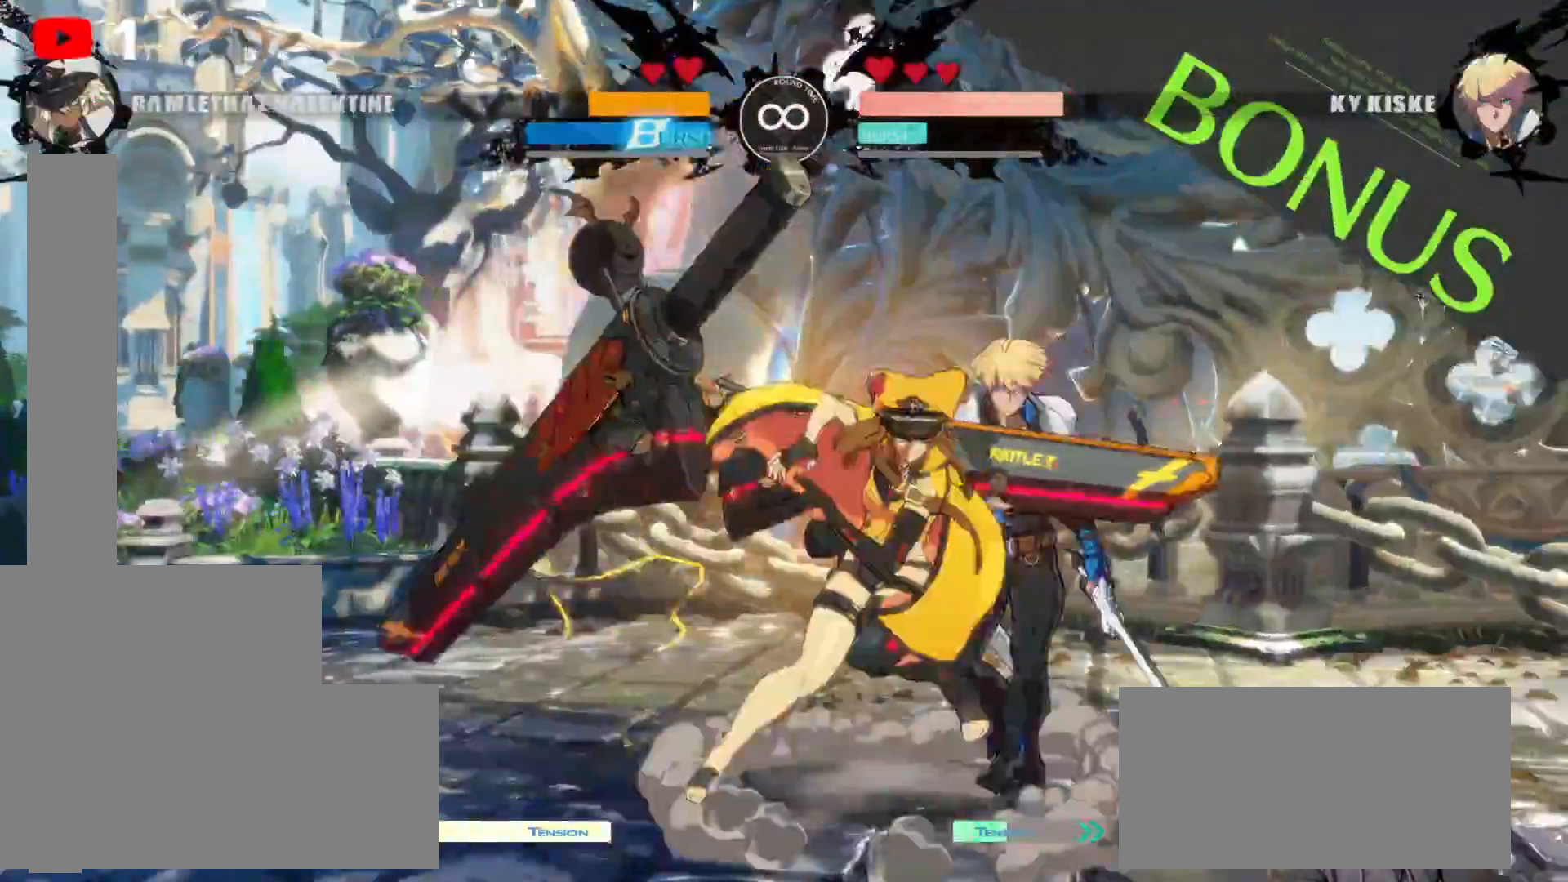
{"dt_ms": 500, "buttons": [], "left_stick": "center", "right_stick": "center", "events": [[83, "B", "up"], [150, "B", "down"], [250, "B", "up"]]}
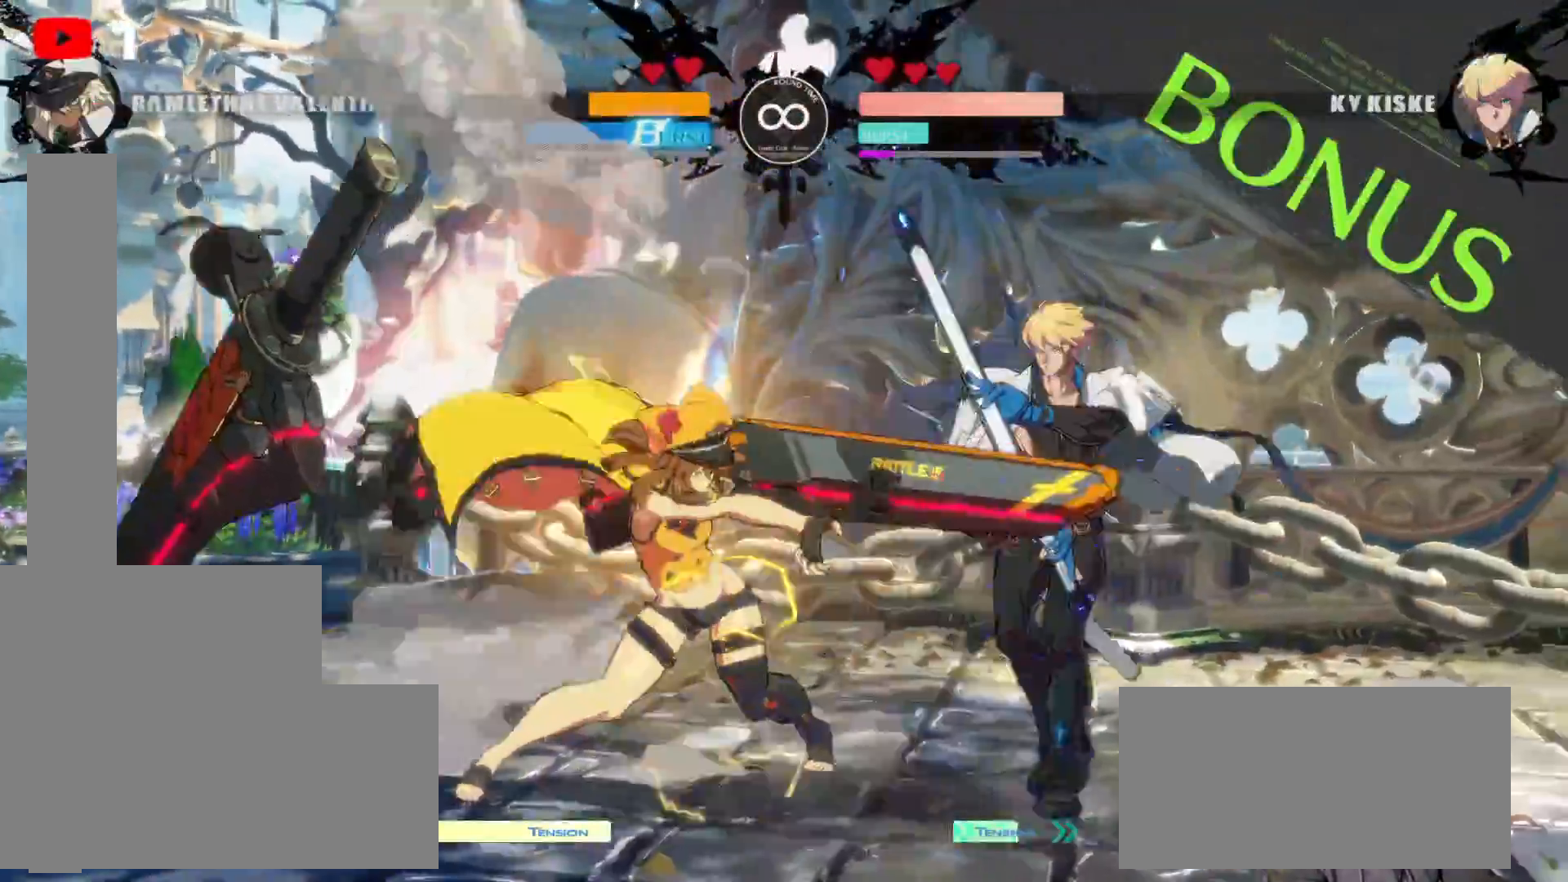
{"dt_ms": 500, "buttons": [], "left_stick": "center", "right_stick": "center", "events": [[100, "A", "down"], [200, "A", "up"], [283, "A", "down"], [367, "A", "up"]]}
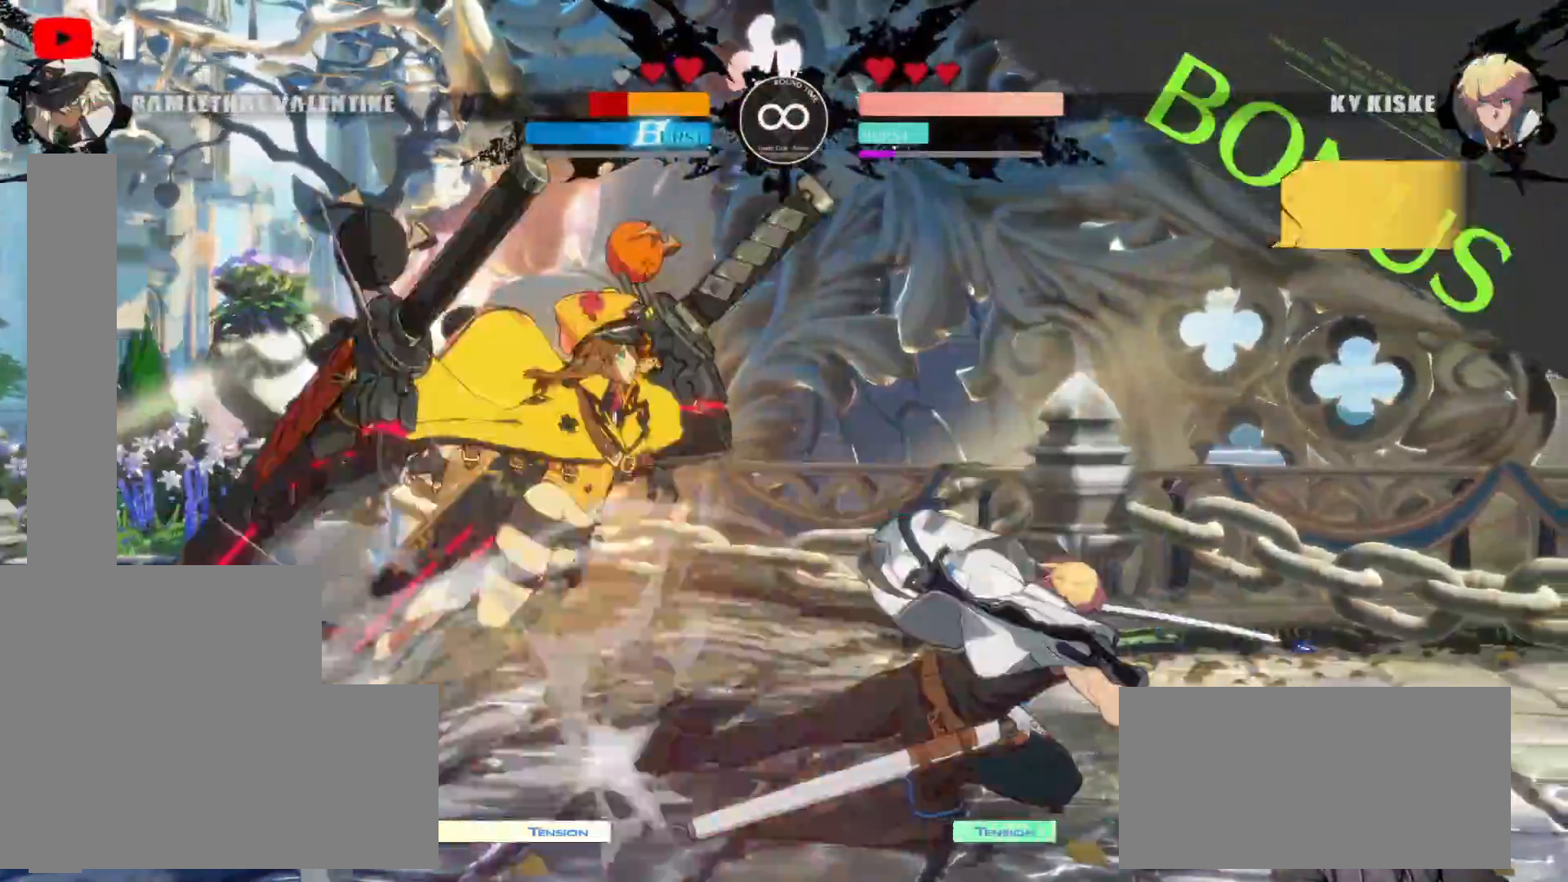
{"dt_ms": 1000, "buttons": [], "left_stick": "center", "right_stick": "center"}
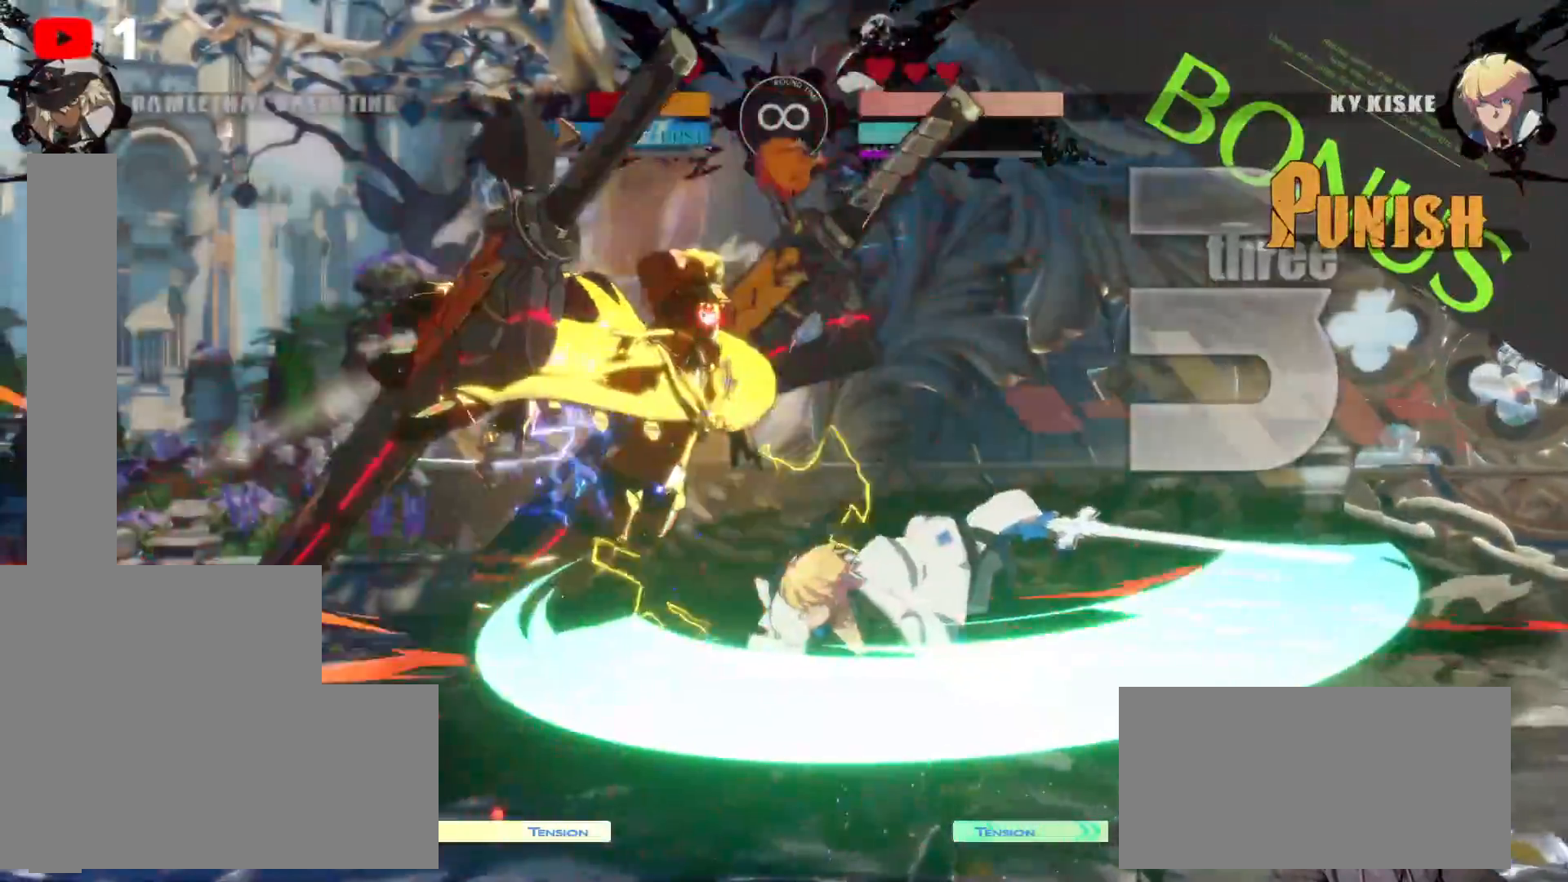
{"dt_ms": 500, "buttons": ["A", "B", "Y"], "left_stick": "center", "right_stick": "center", "events": [[17, "B", "down"], [17, "Y", "down"], [50, "A", "down"], [133, "A", "up"], [183, "B", "up"], [183, "Y", "up"], [250, "B", "down"], [250, "Y", "down"], [267, "A", "down"], [367, "A", "up"], [383, "Y", "up"], [450, "Y", "down"], [467, "A", "down"]]}
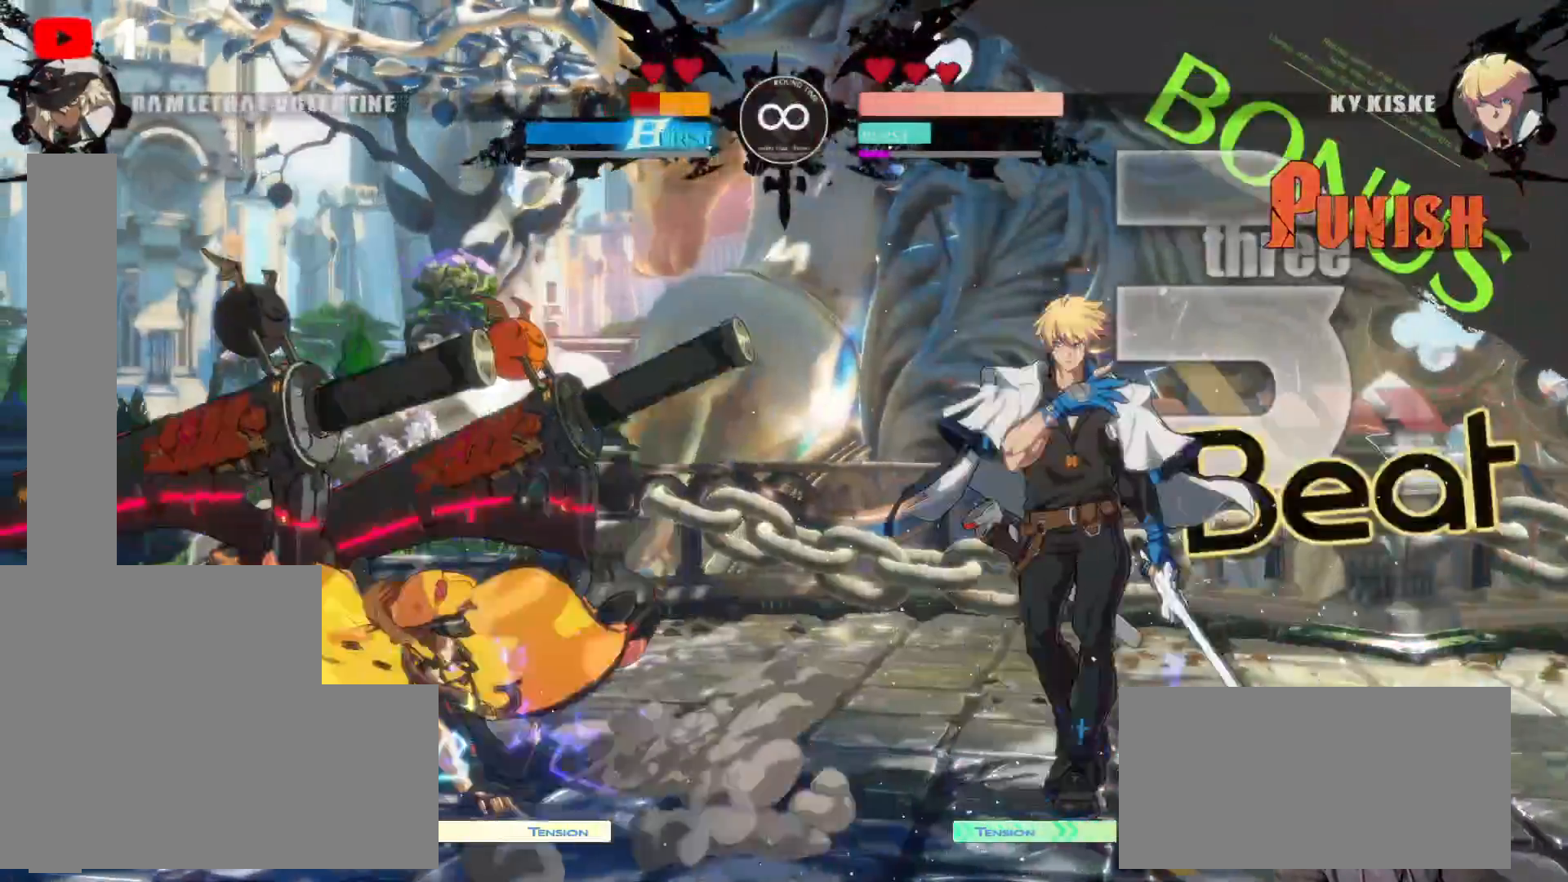
{"dt_ms": 500, "buttons": [], "left_stick": "center", "right_stick": "center", "events": [[67, "A", "up"], [100, "B", "up"], [100, "Y", "up"]]}
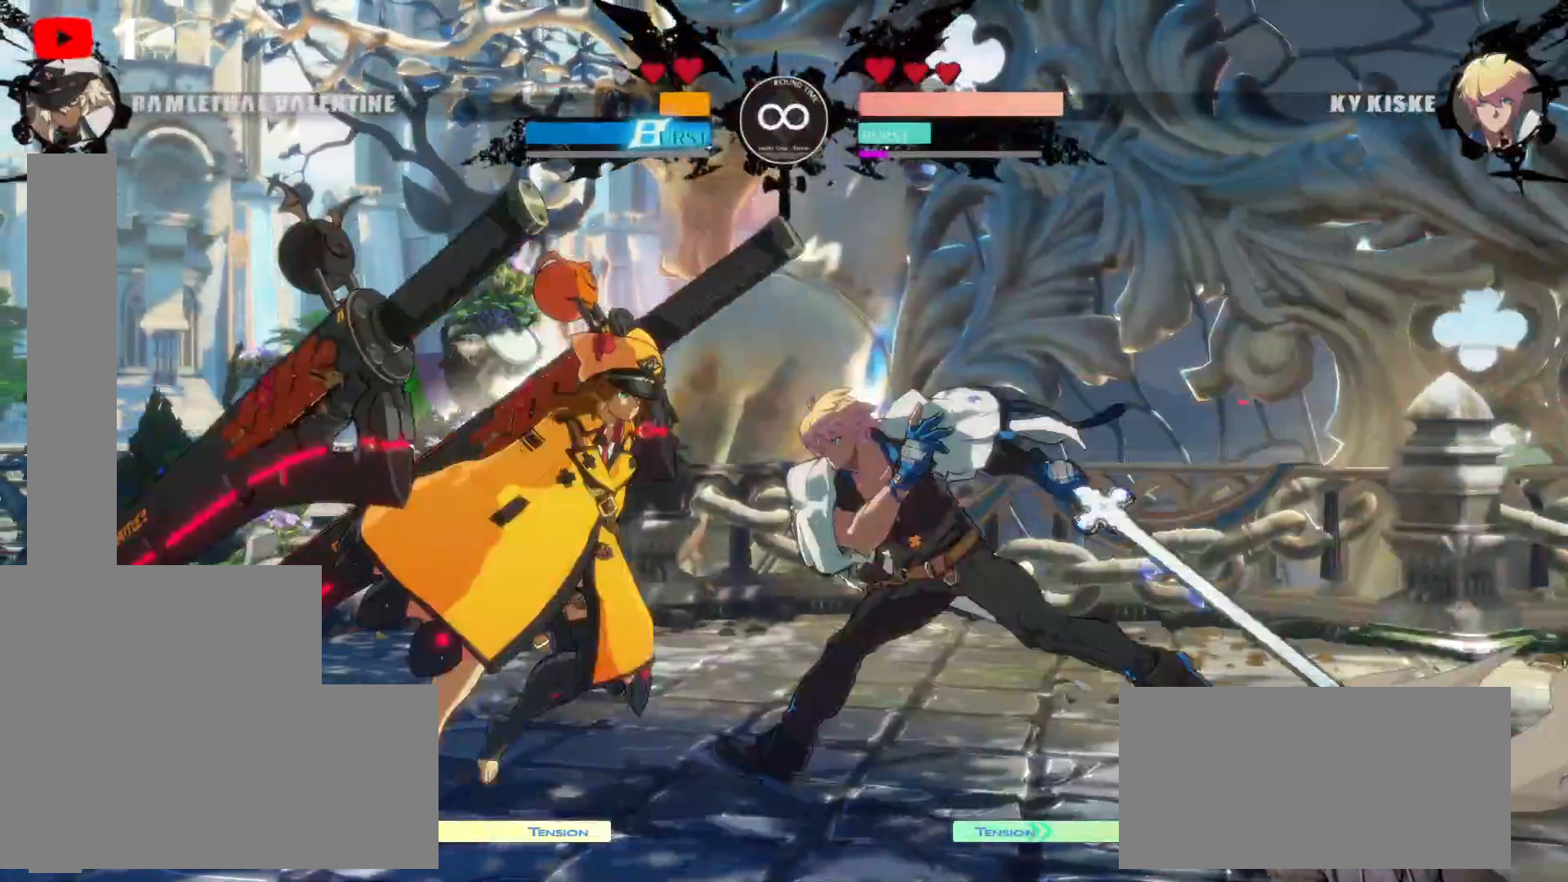
{"dt_ms": 500, "buttons": [], "left_stick": "center", "right_stick": "center", "events": [[133, "B", "down"], [233, "B", "up"], [333, "B", "down"], [433, "B", "up"]]}
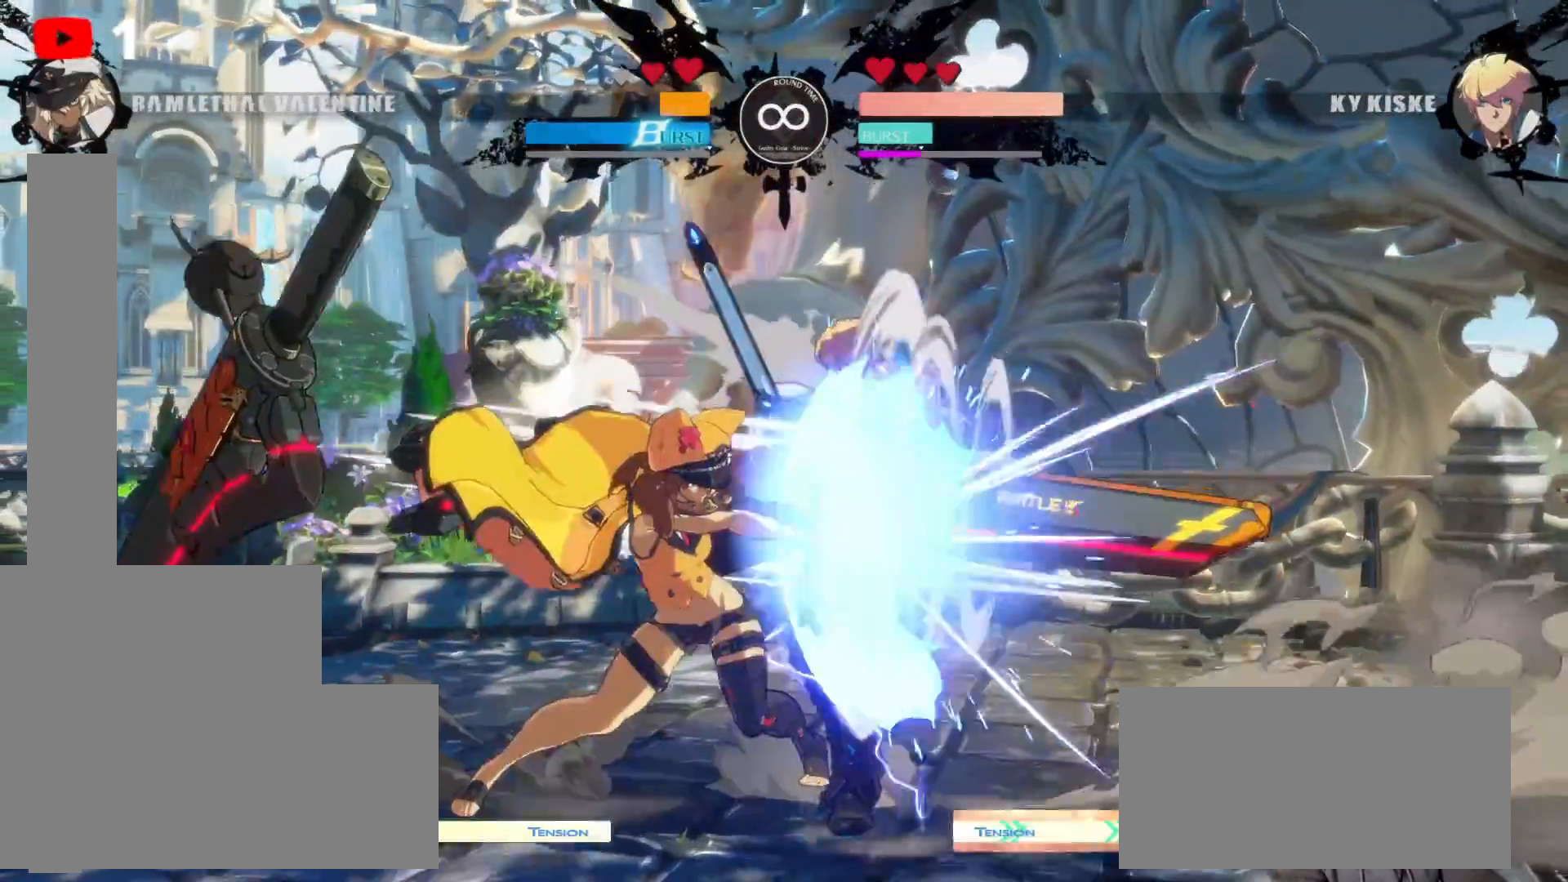
{"dt_ms": 500, "buttons": ["A", "B", "Y"], "left_stick": "center", "right_stick": "center", "events": [[17, "B", "down"], [117, "B", "up"], [217, "B", "down"], [300, "B", "up"], [433, "B", "down"], [467, "Y", "down"], [500, "A", "down"]]}
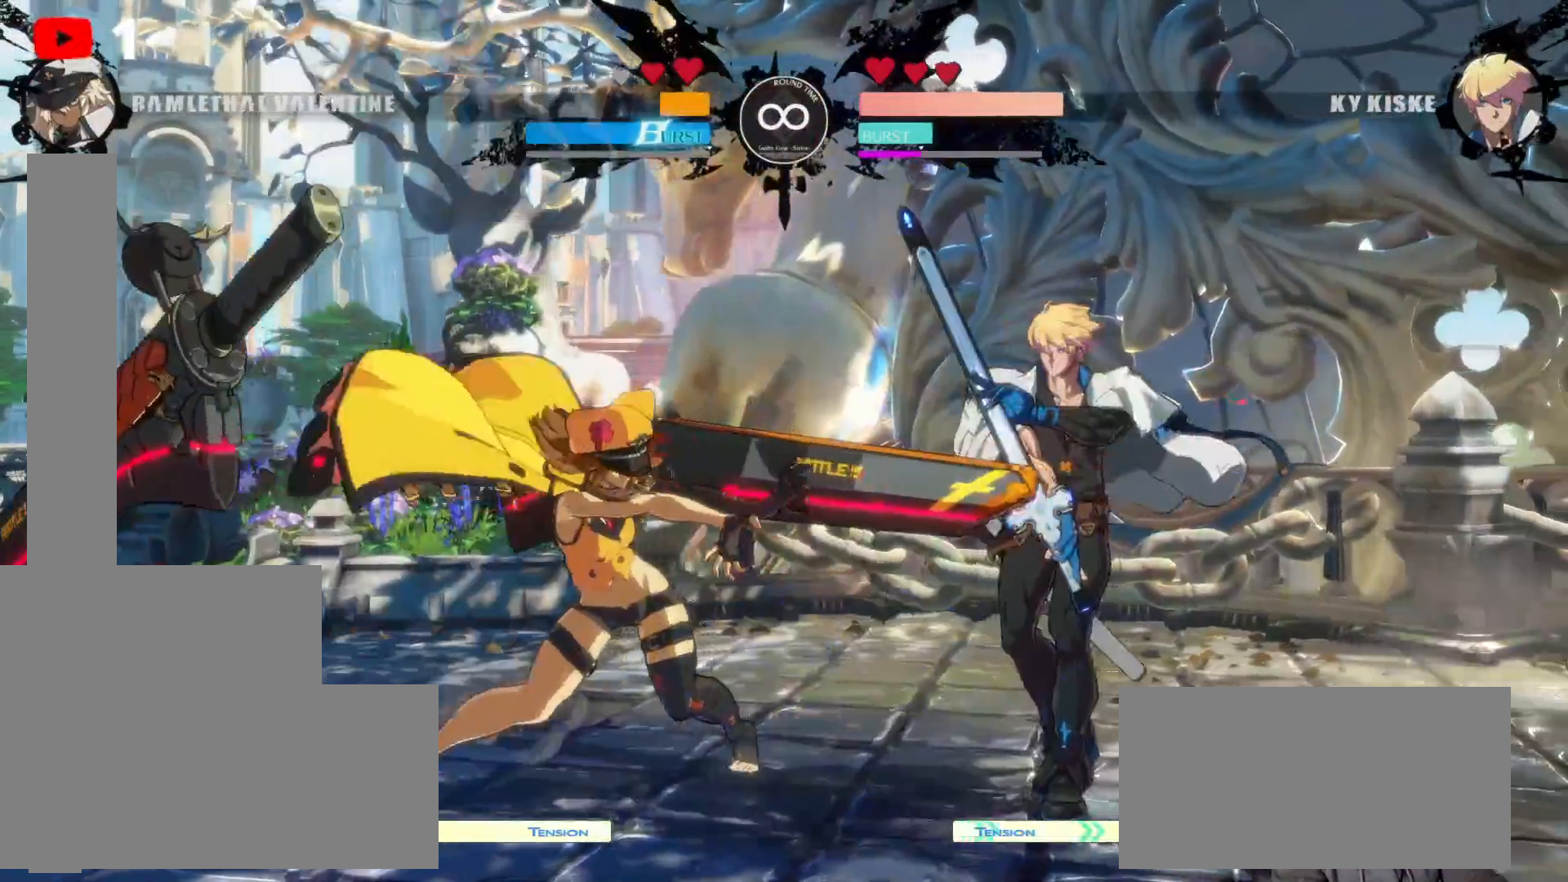
{"dt_ms": 1000, "buttons": [], "left_stick": "center", "right_stick": "center"}